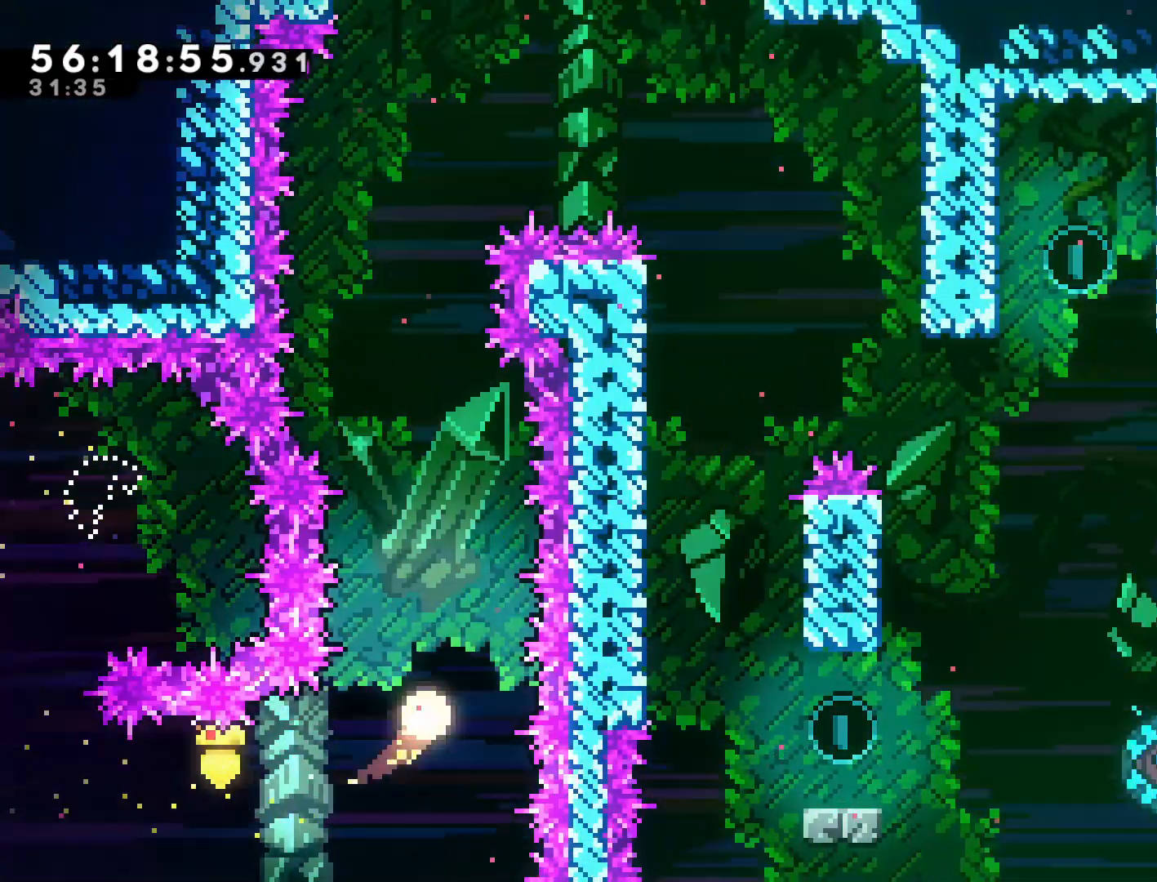
Gameplay with a controller (PlayStation layout); each line is a JSON object with the inputs held at the frame after it. "events" lists button and stick changes between this image and that frame as [ms after this image, input, new state], when the widget could be followed in between. Not read: right_stick.
{"buttons": [], "left_stick": "up", "events": []}
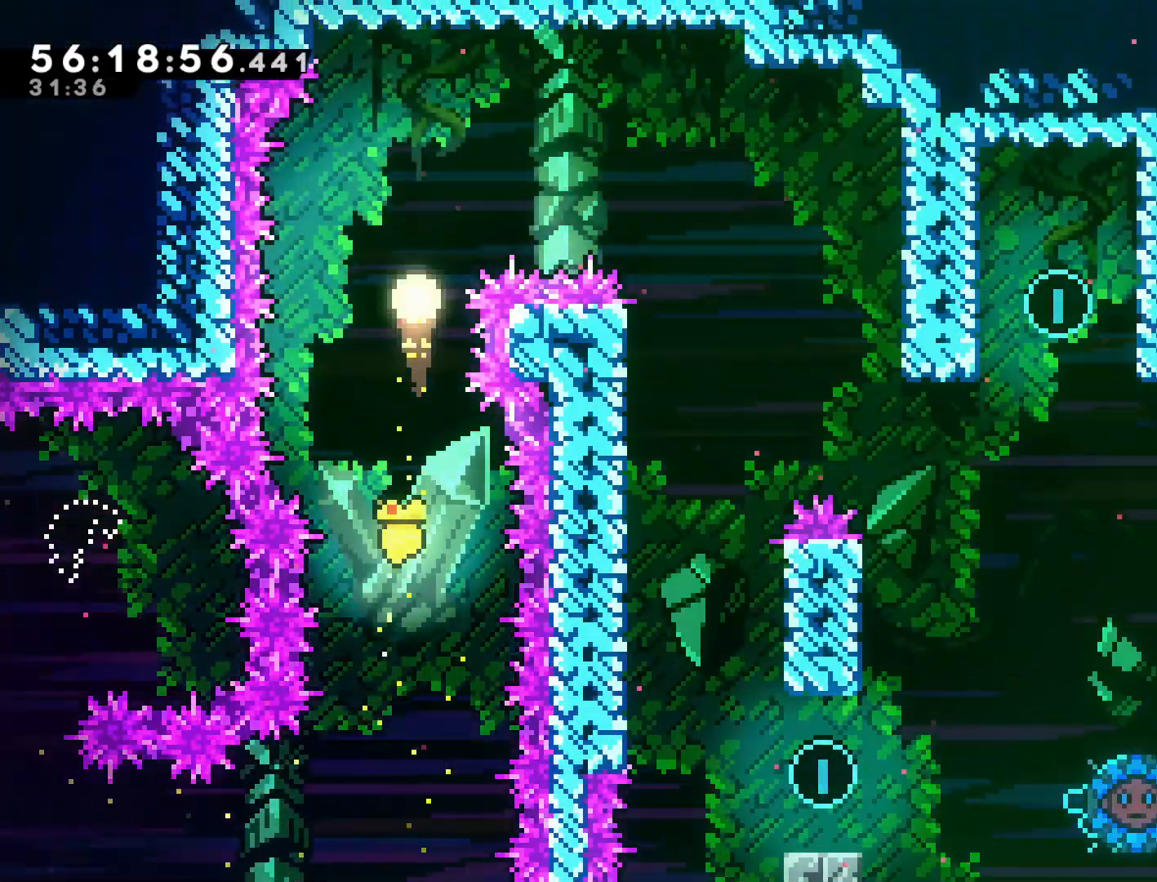
{"buttons": [], "left_stick": "right", "events": [[133, "left_stick", "right"]]}
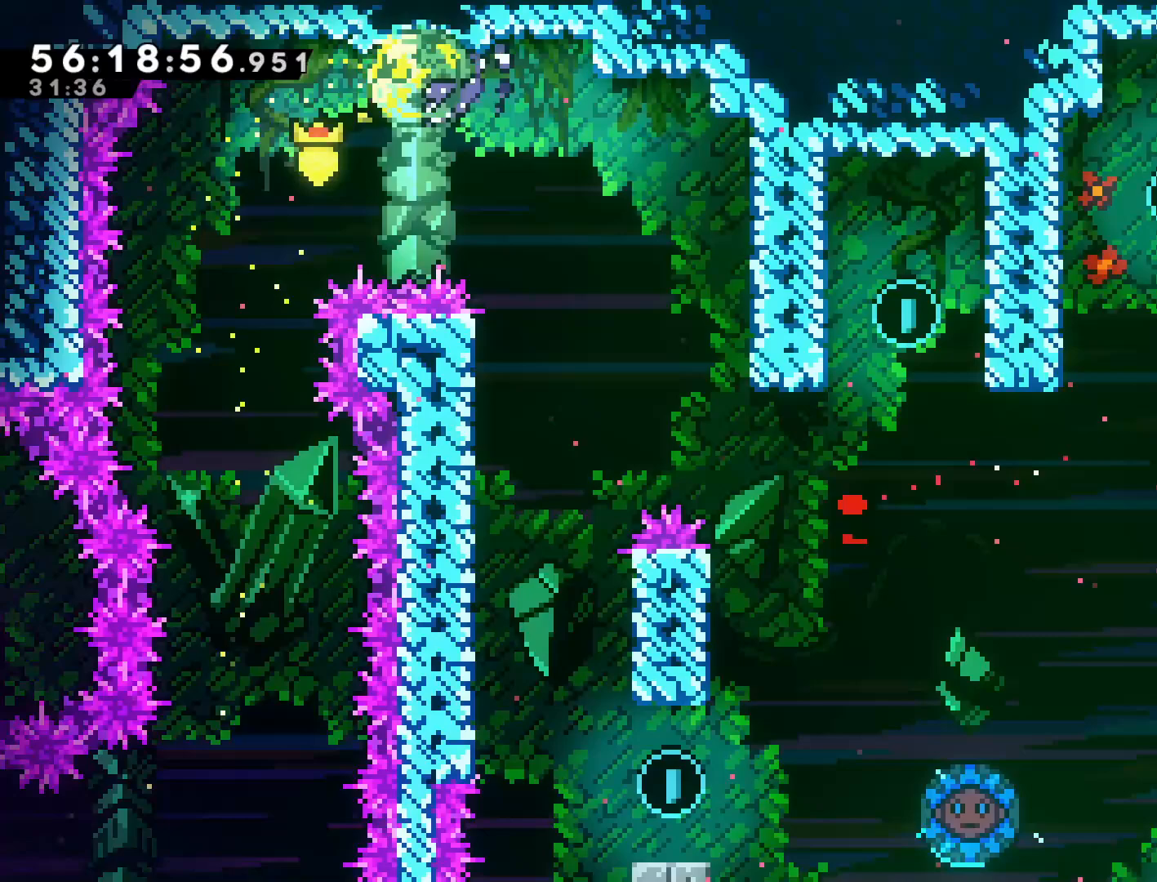
{"buttons": ["R2"], "left_stick": "up-right", "events": [[350, "R2", "down"], [500, "left_stick", "up-right"]]}
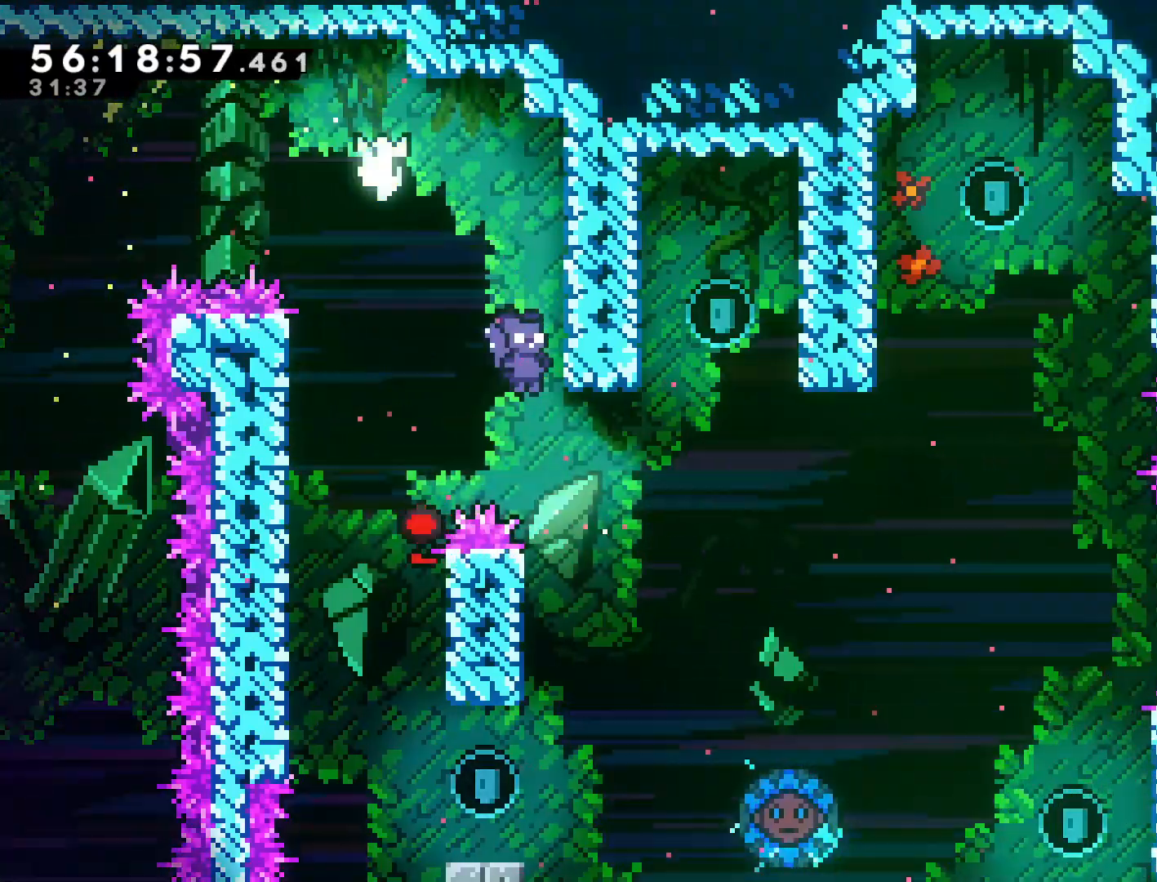
{"buttons": ["R2"], "left_stick": "center", "events": [[250, "left_stick", "center"]]}
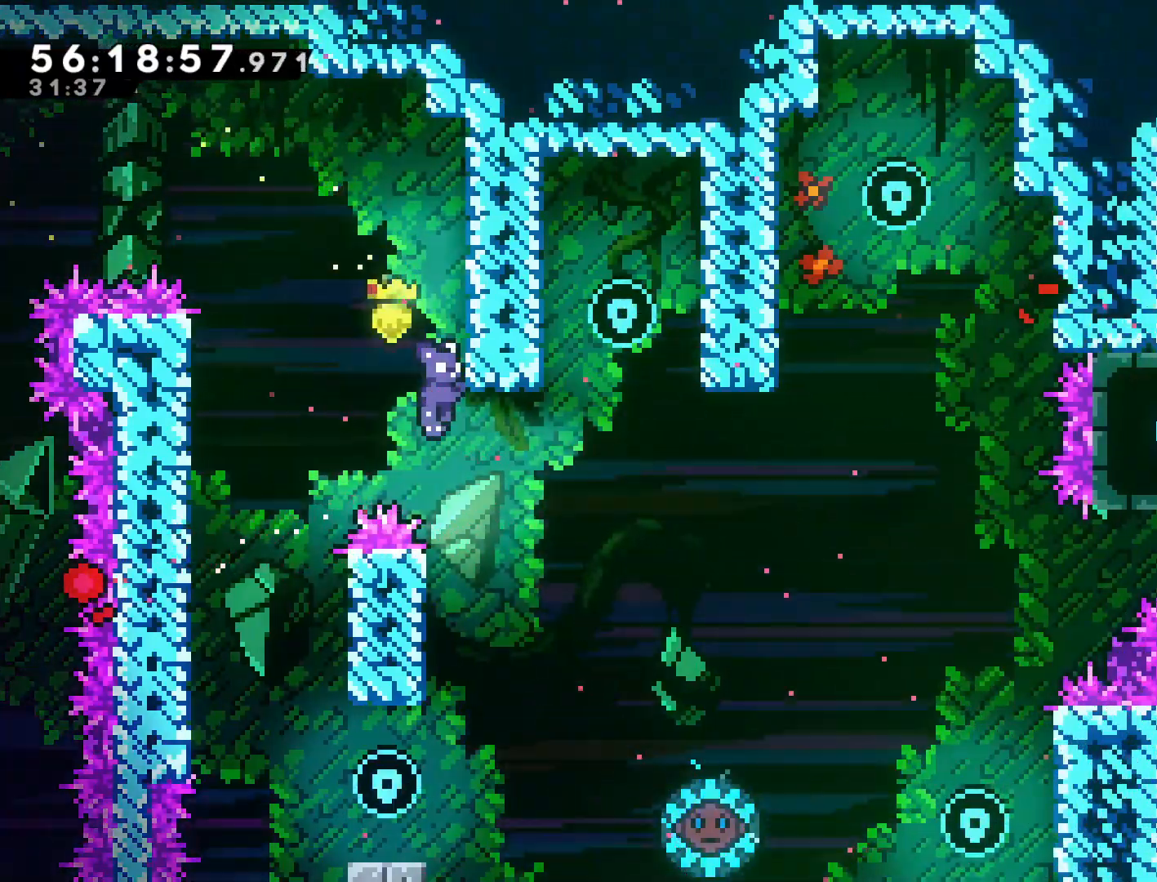
{"buttons": [], "left_stick": "center", "events": [[17, "R2", "up"]]}
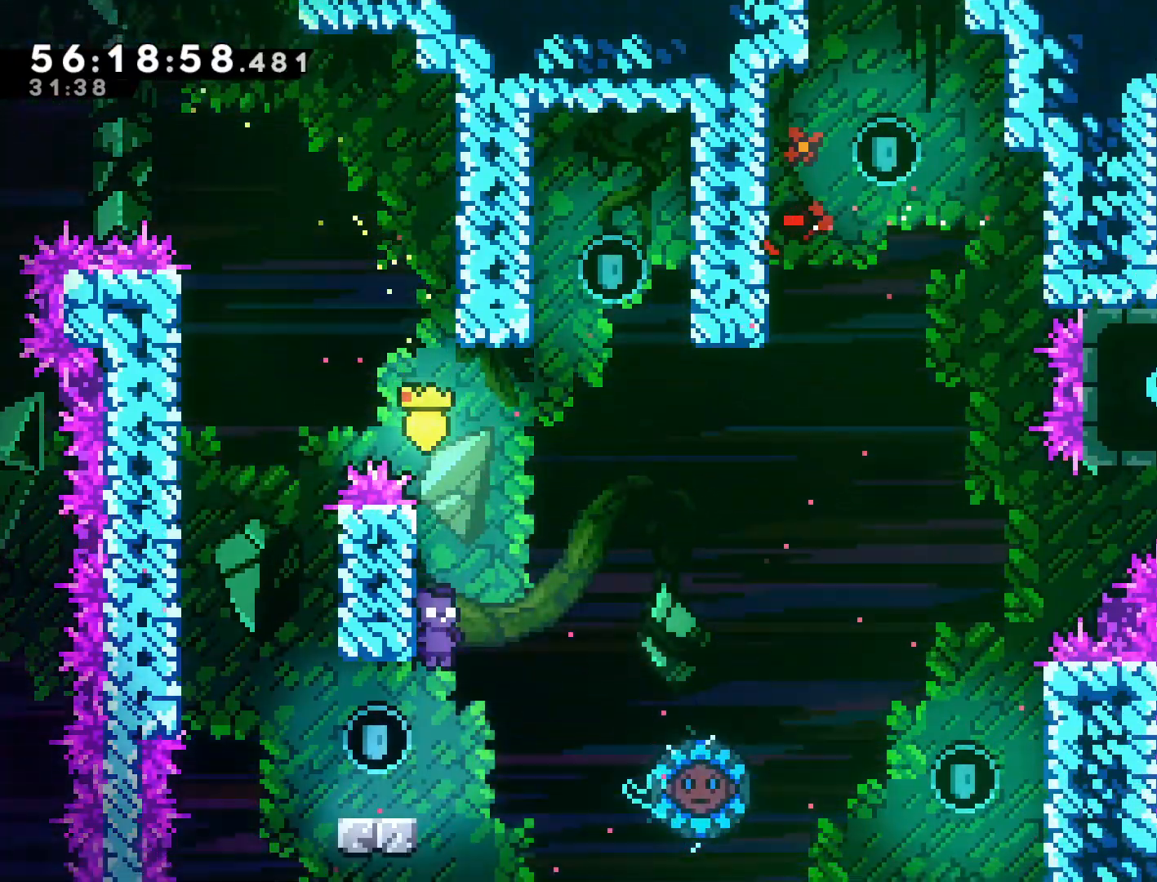
{"buttons": ["CROSS"], "left_stick": "left", "events": [[67, "left_stick", "left"], [367, "CROSS", "down"]]}
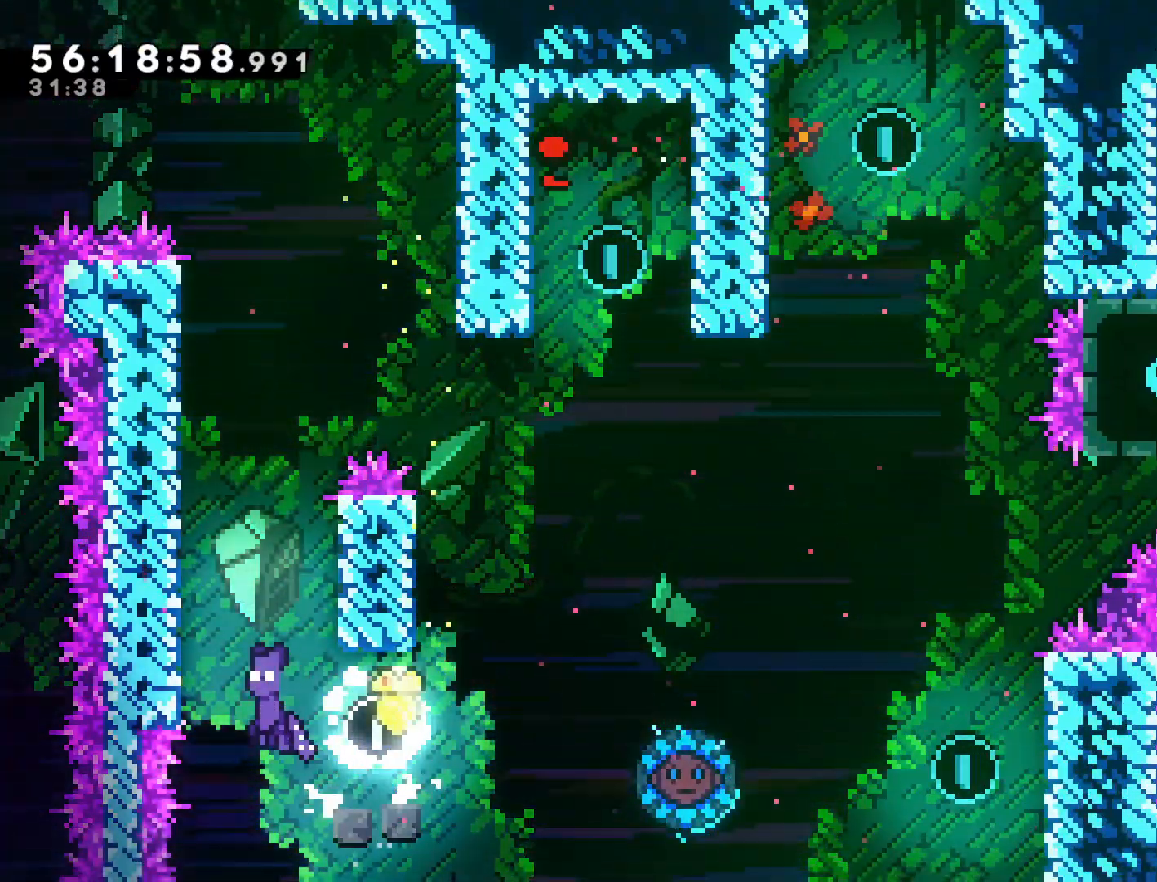
{"buttons": ["CROSS"], "left_stick": "left", "events": [[100, "CROSS", "up"], [150, "left_stick", "right"], [167, "CROSS", "down"], [367, "CROSS", "up"], [450, "CROSS", "down"], [467, "left_stick", "left"]]}
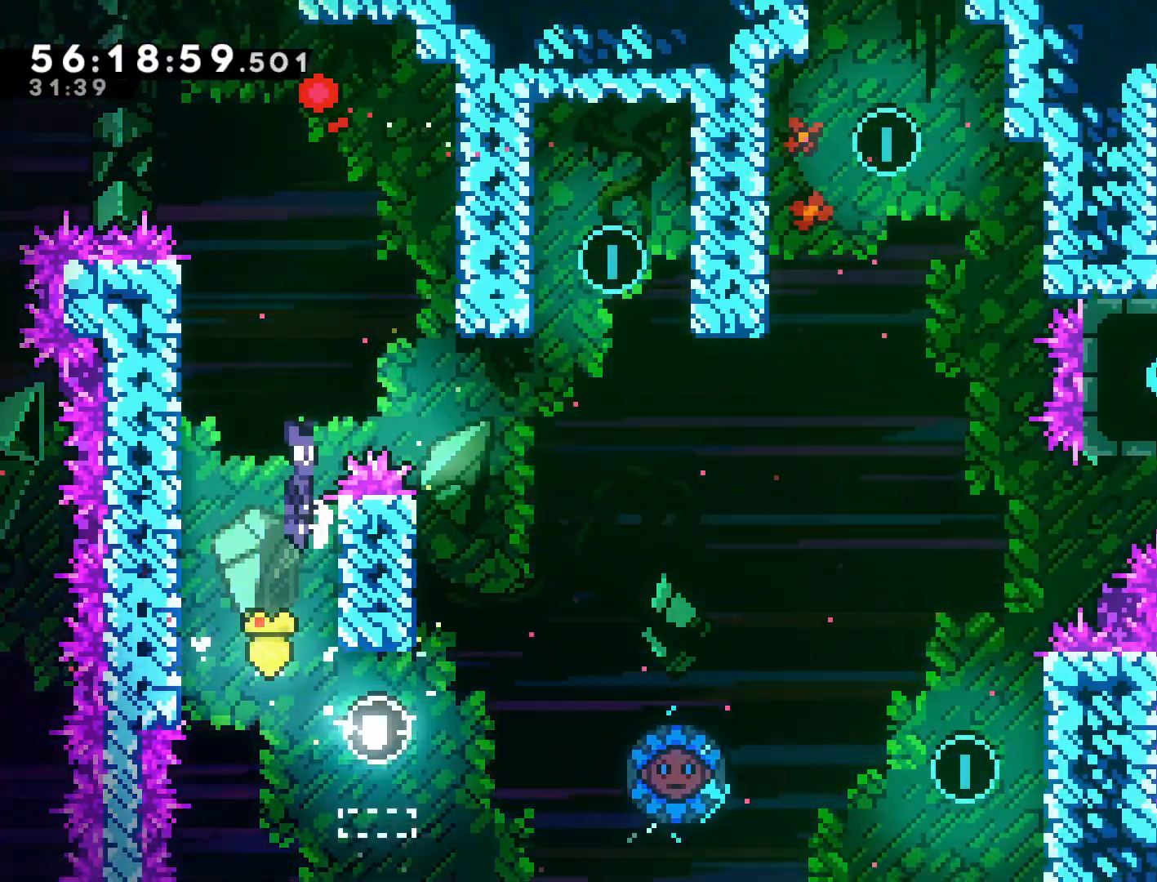
{"buttons": ["CROSS"], "left_stick": "right", "events": [[167, "CROSS", "up"], [267, "CROSS", "down"], [267, "left_stick", "right"]]}
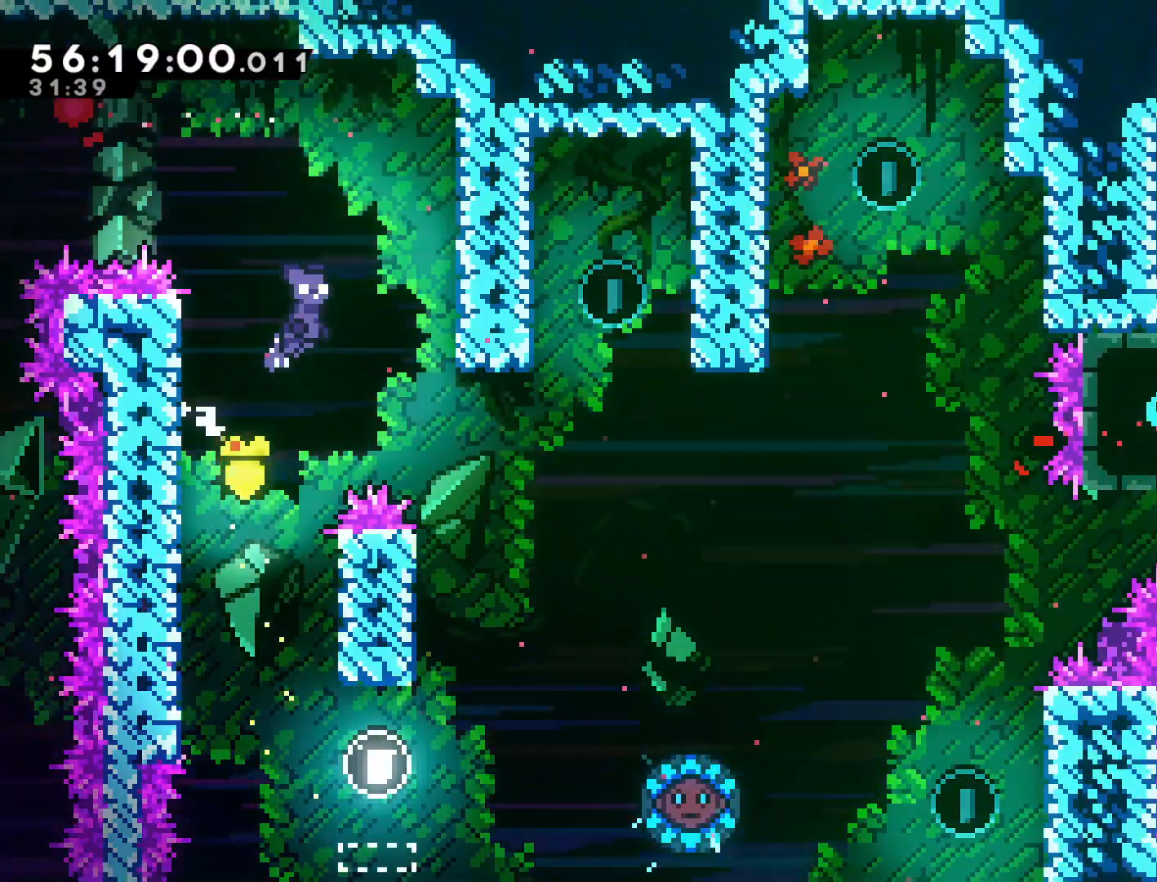
{"buttons": ["R2"], "left_stick": "center", "events": [[133, "R2", "down"], [200, "left_stick", "up-right"], [250, "CROSS", "up"], [300, "left_stick", "up"], [400, "left_stick", "center"]]}
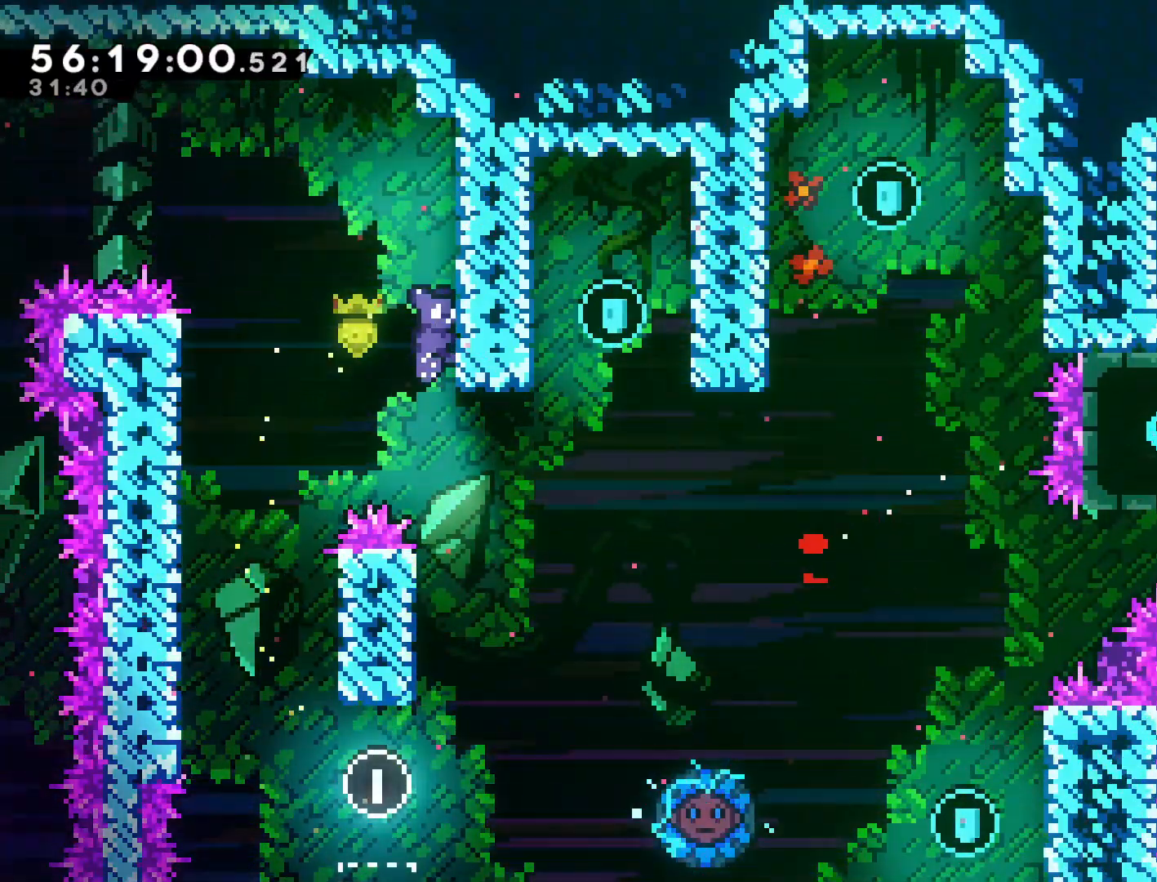
{"buttons": ["R2"], "left_stick": "center", "events": []}
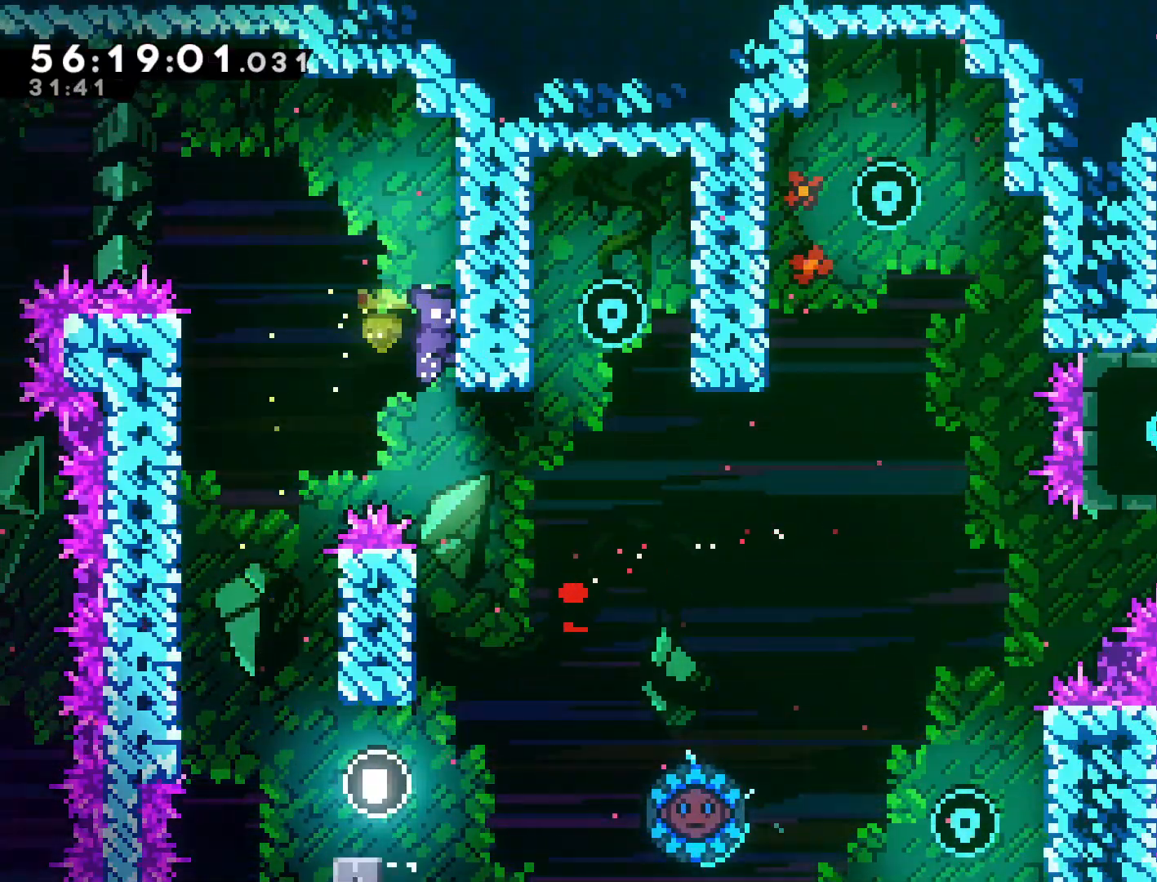
{"buttons": ["R2"], "left_stick": "center", "events": []}
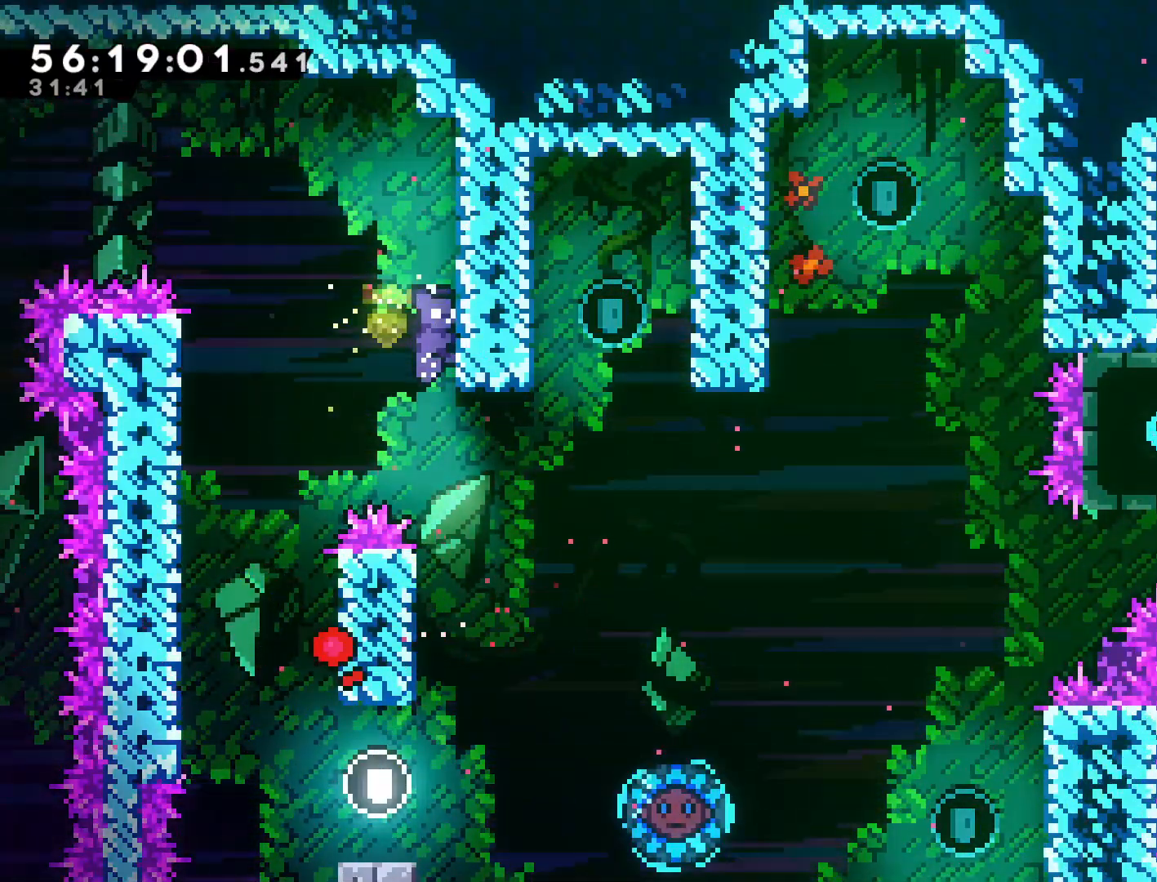
{"buttons": ["SQUARE"], "left_stick": "up-right", "events": [[67, "R2", "up"], [167, "left_stick", "right"], [383, "left_stick", "up-right"], [417, "SQUARE", "down"]]}
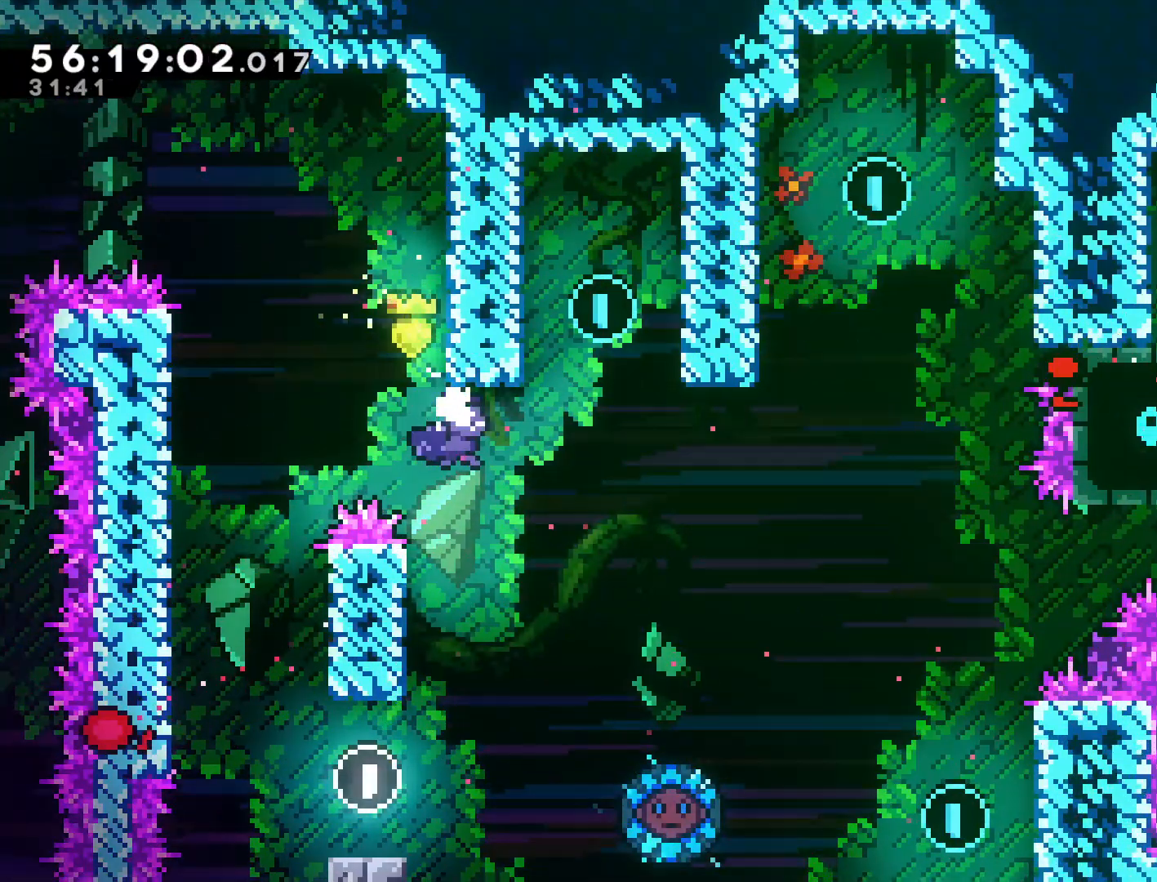
{"buttons": ["R2"], "left_stick": "up", "events": [[267, "R2", "down"], [267, "SQUARE", "up"], [417, "left_stick", "up"]]}
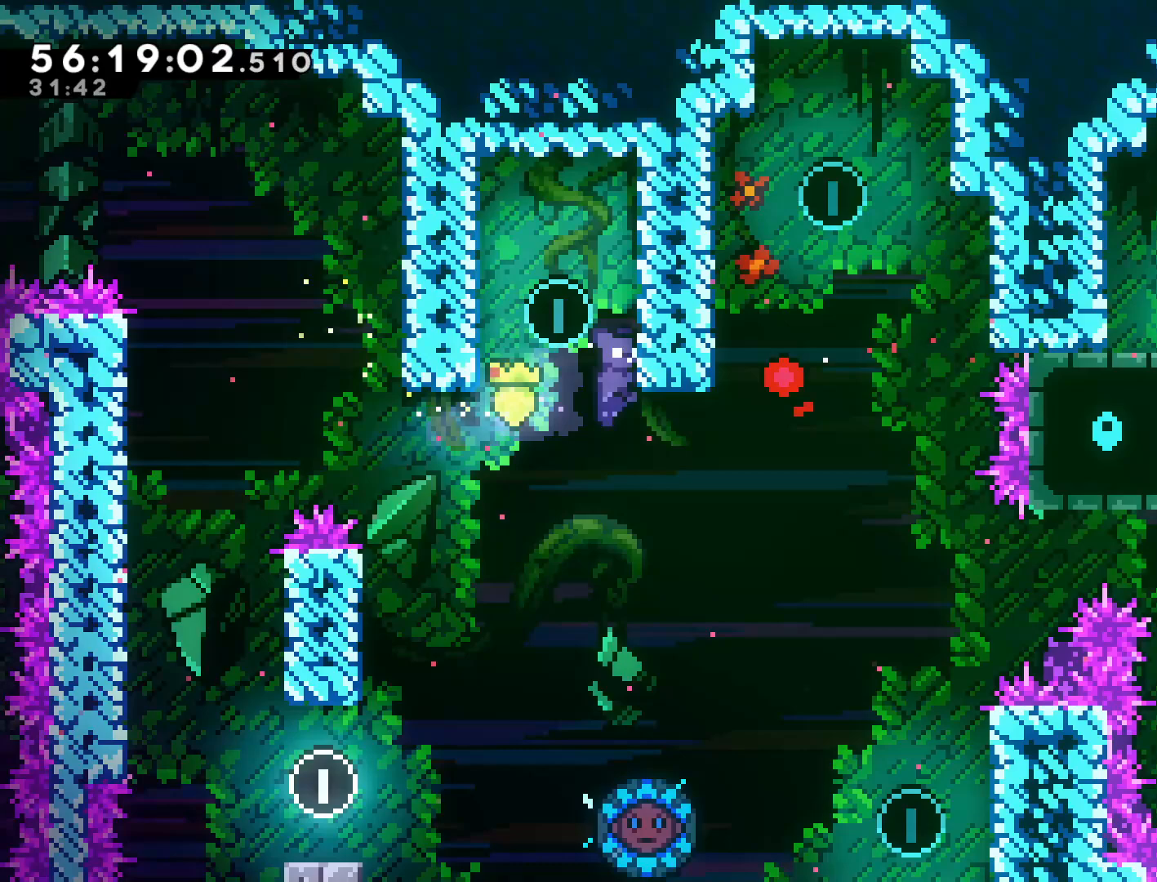
{"buttons": ["R2"], "left_stick": "up-right", "events": [[83, "CROSS", "down"], [217, "CROSS", "up"], [267, "CROSS", "down"], [350, "left_stick", "up-right"], [400, "CROSS", "up"]]}
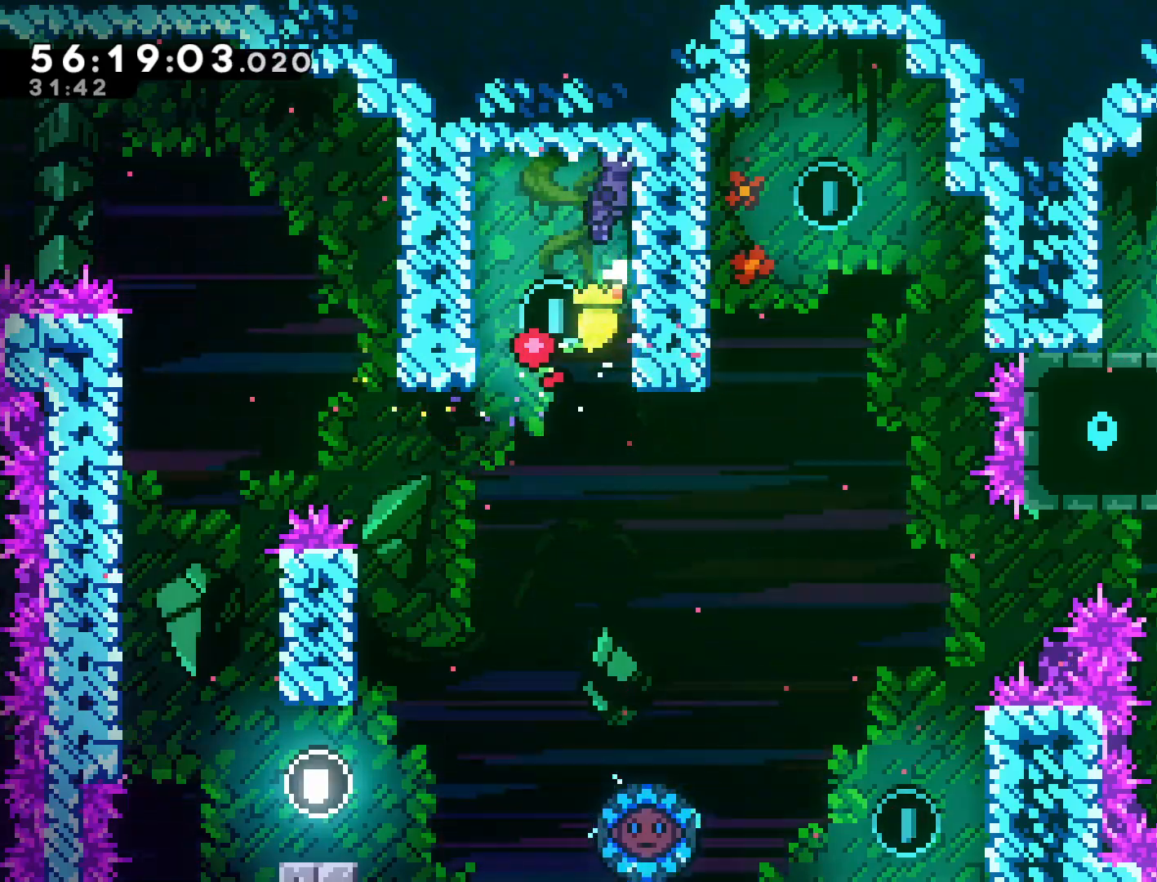
{"buttons": [], "left_stick": "left", "events": [[133, "left_stick", "center"], [233, "CROSS", "down"], [233, "R2", "up"], [267, "left_stick", "left"], [333, "CROSS", "up"]]}
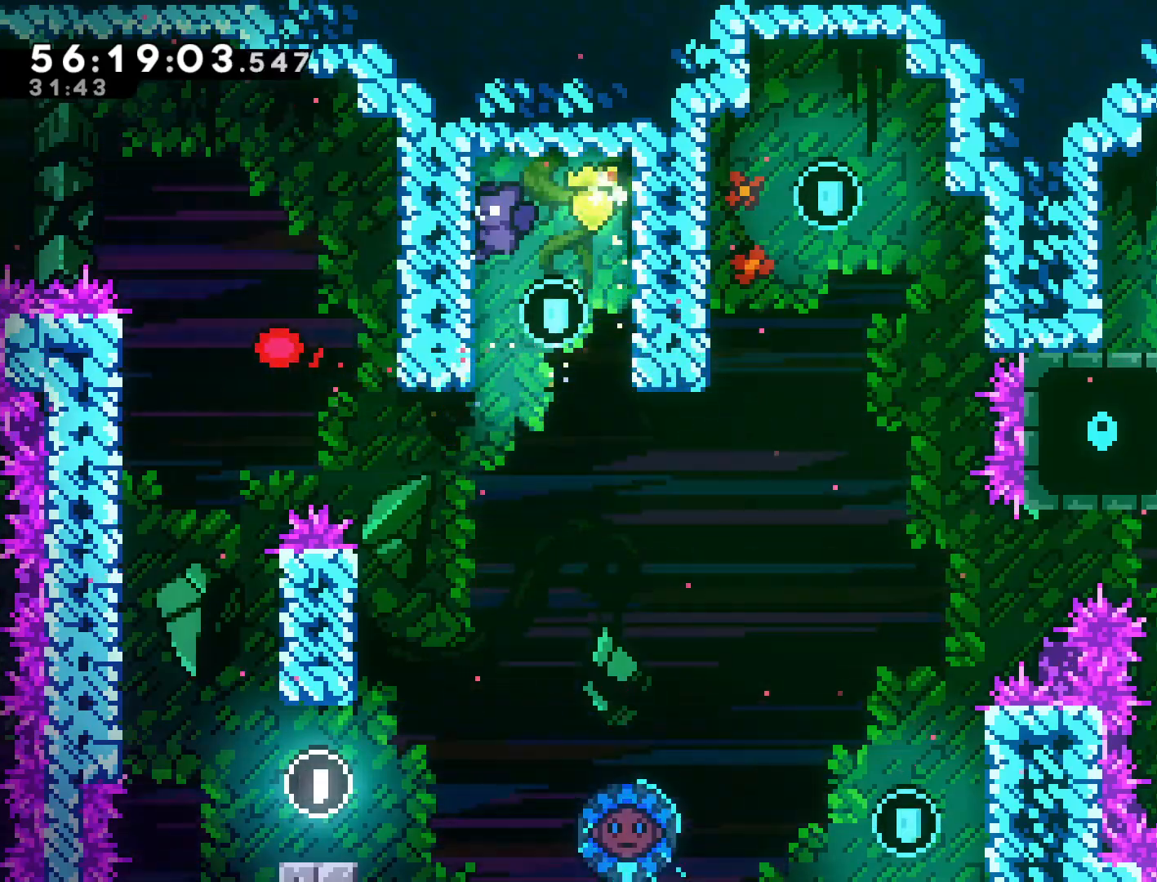
{"buttons": [], "left_stick": "center", "events": [[67, "CROSS", "down"], [67, "left_stick", "right"], [183, "CROSS", "up"], [367, "left_stick", "center"]]}
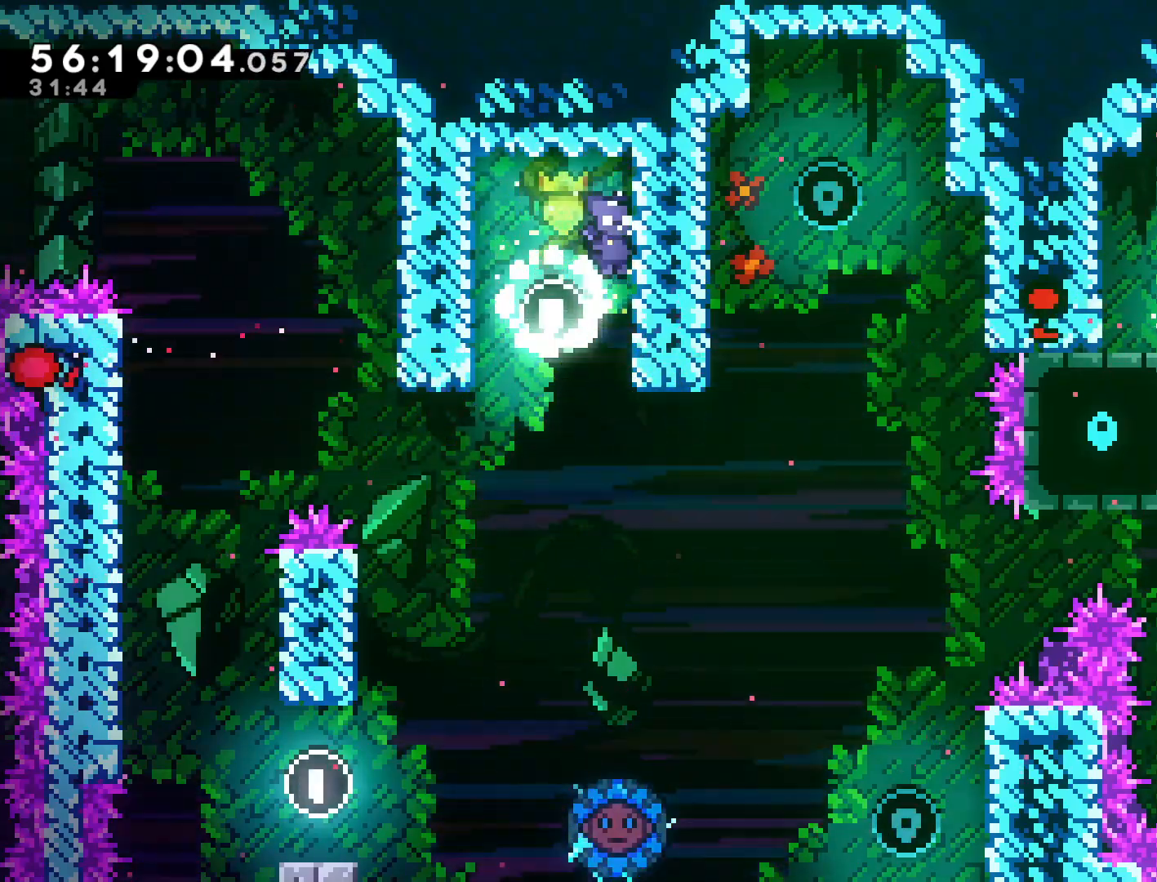
{"buttons": [], "left_stick": "right", "events": [[467, "left_stick", "right"]]}
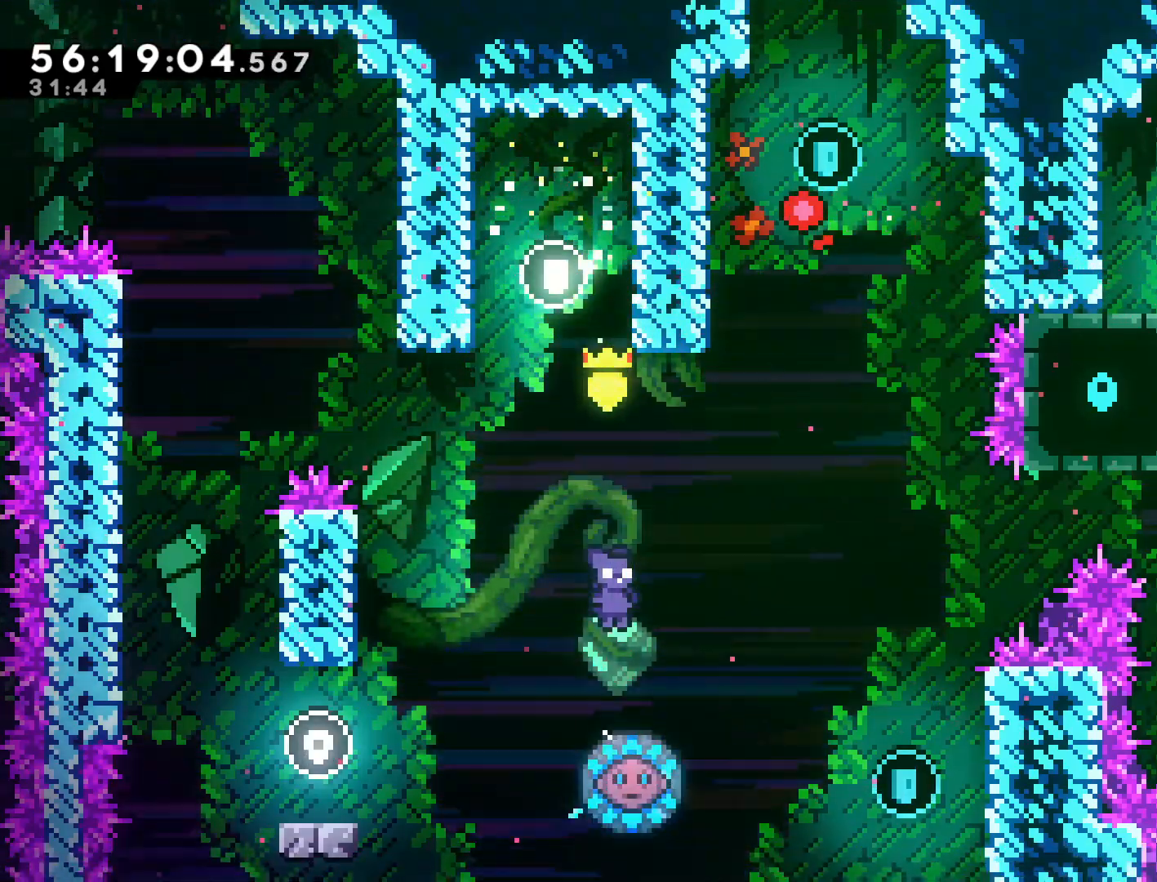
{"buttons": [], "left_stick": "right", "events": [[83, "left_stick", "center"], [183, "left_stick", "right"]]}
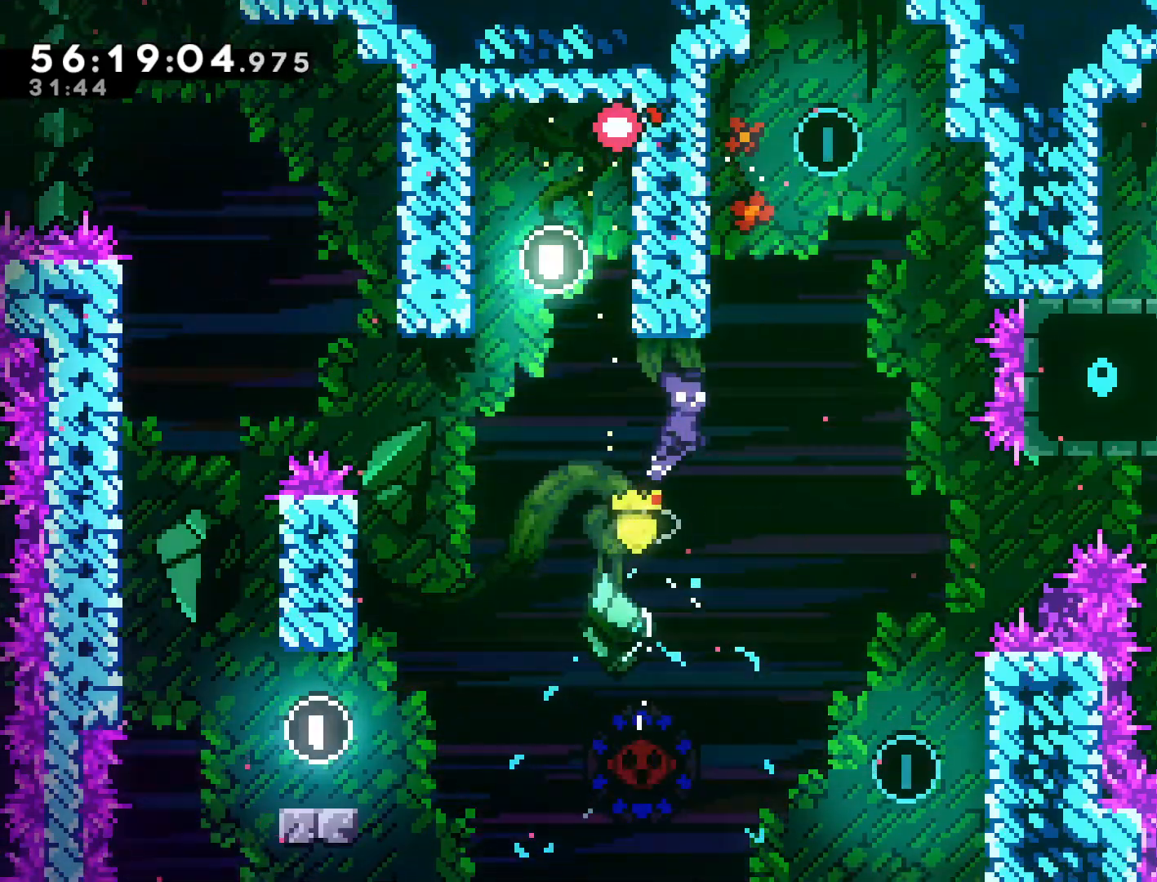
{"buttons": [], "left_stick": "left", "events": [[117, "left_stick", "up"], [133, "SQUARE", "down"], [267, "SQUARE", "up"], [283, "left_stick", "left"]]}
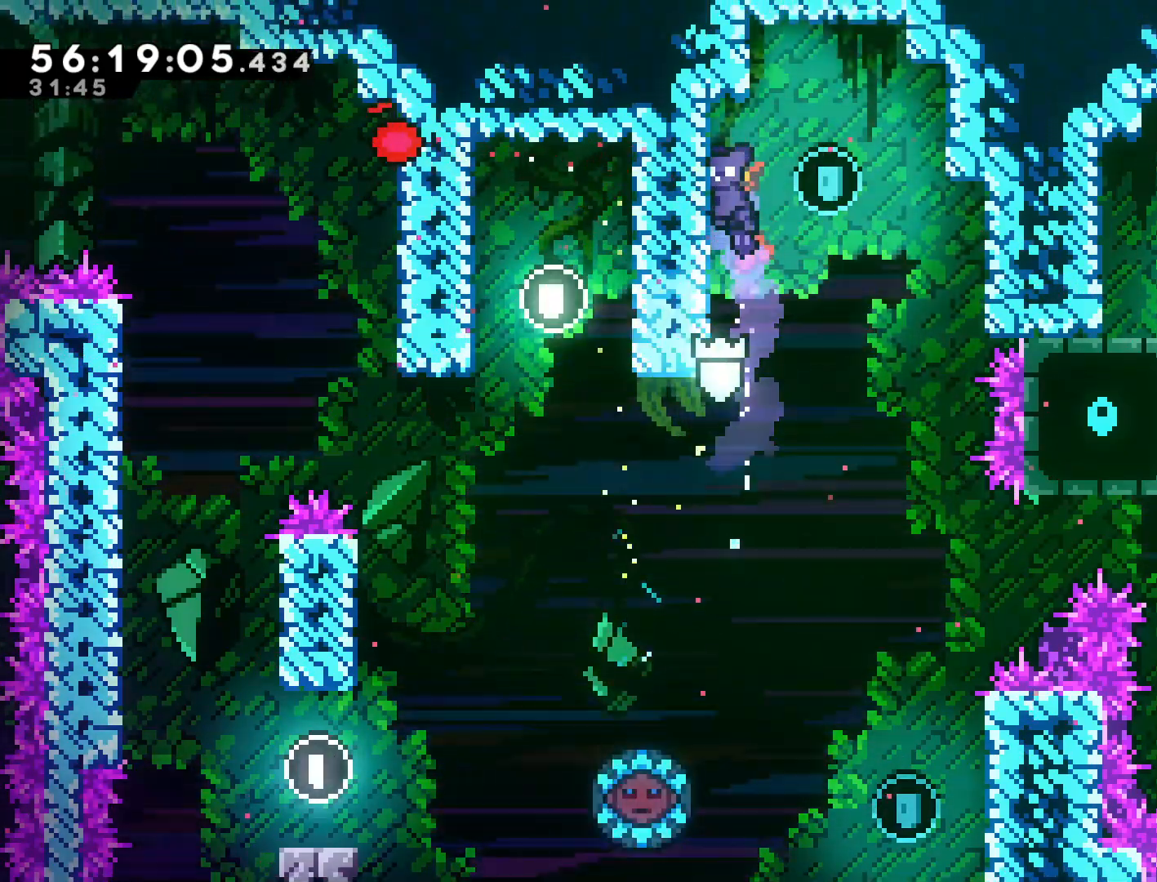
{"buttons": ["R2"], "left_stick": "right", "events": [[83, "left_stick", "right"], [133, "CROSS", "down"], [467, "R2", "down"], [500, "CROSS", "up"]]}
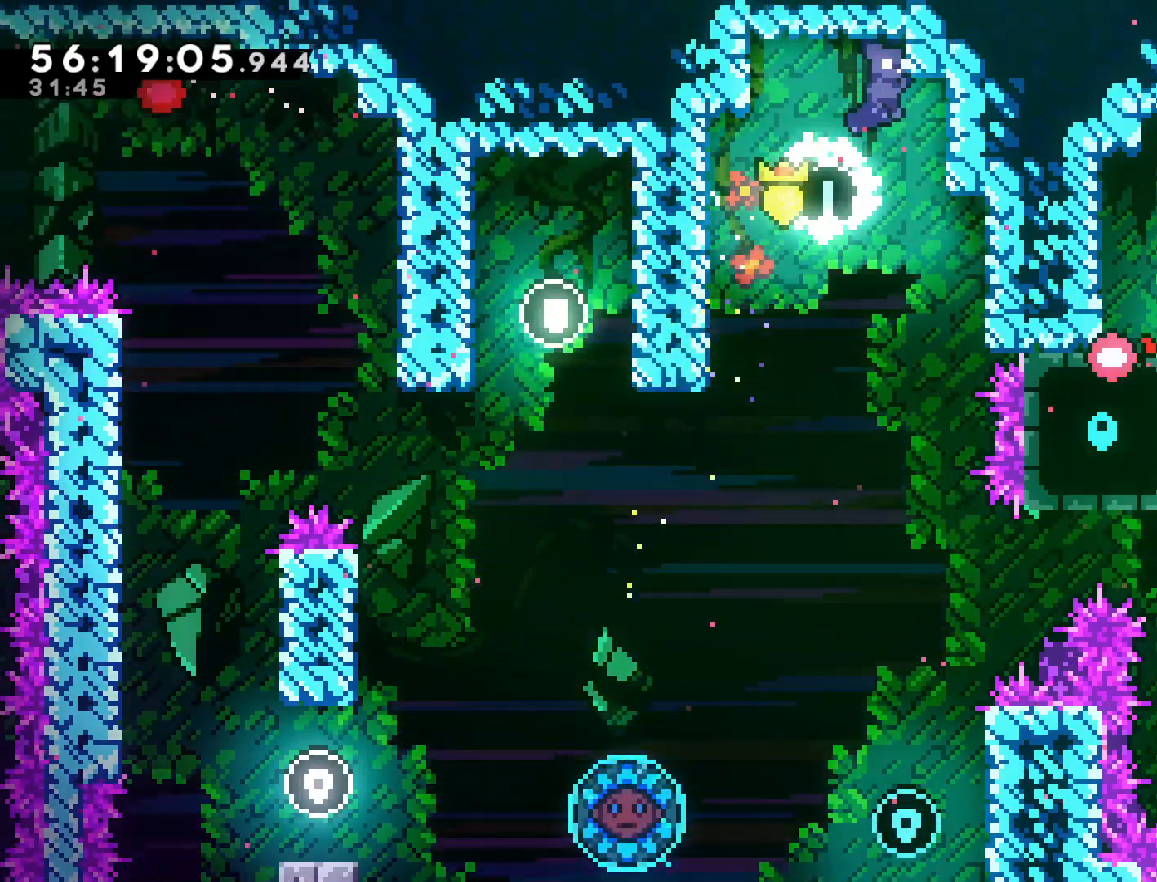
{"buttons": ["R2"], "left_stick": "center", "events": [[200, "left_stick", "center"]]}
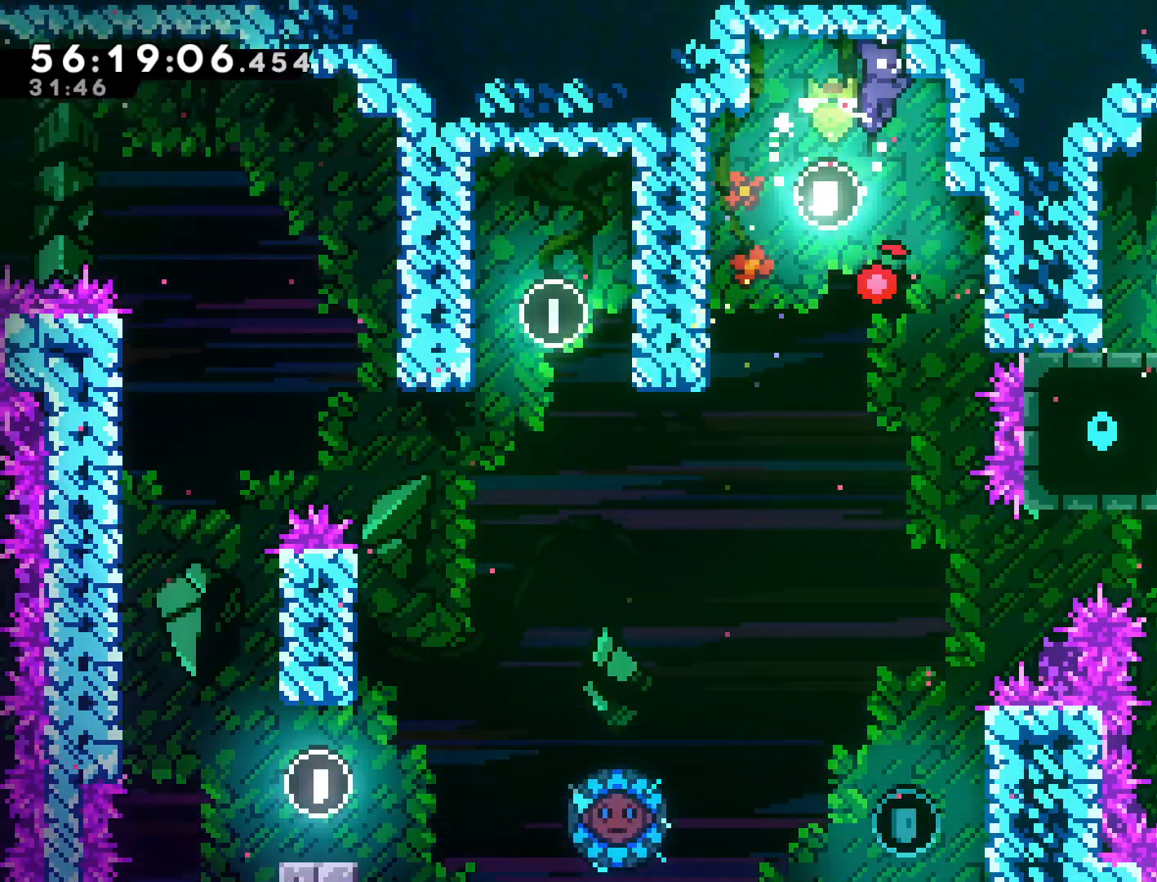
{"buttons": ["R2"], "left_stick": "center", "events": []}
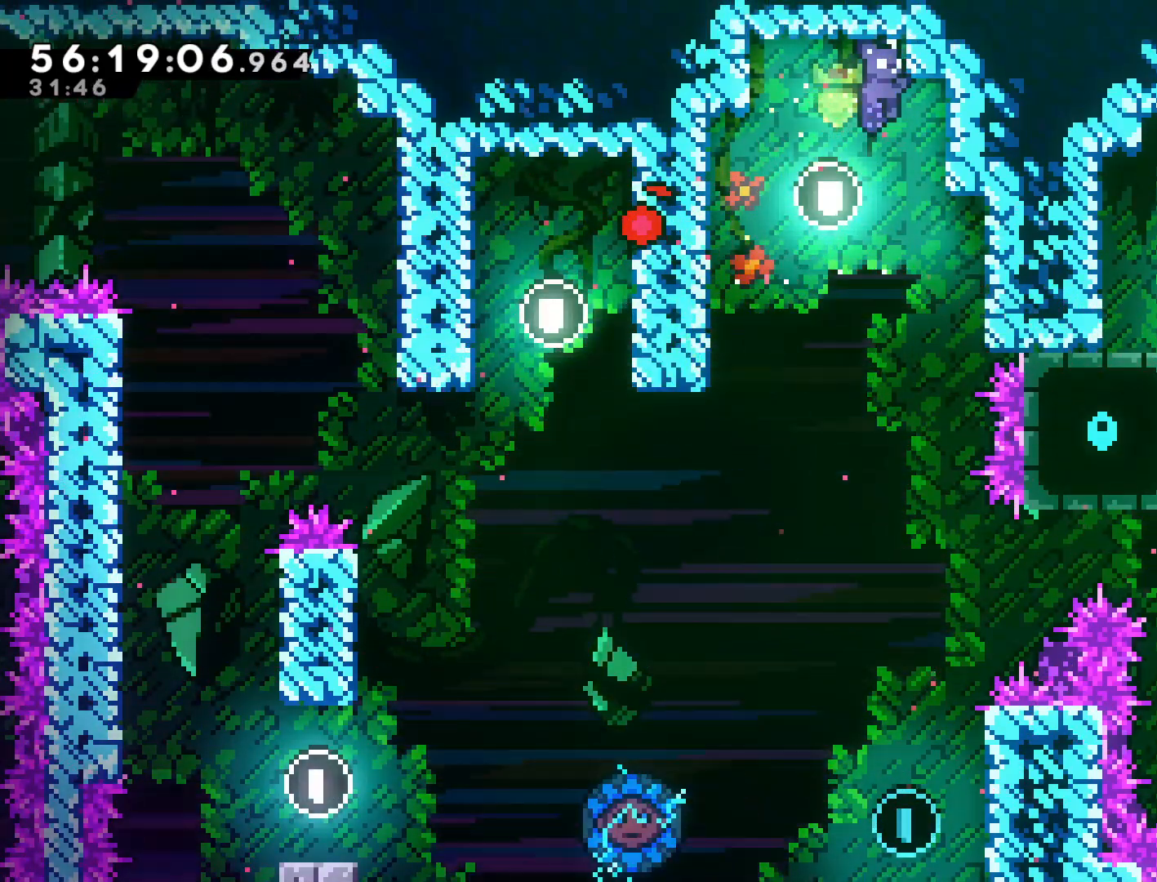
{"buttons": [], "left_stick": "center", "events": [[117, "R2", "up"]]}
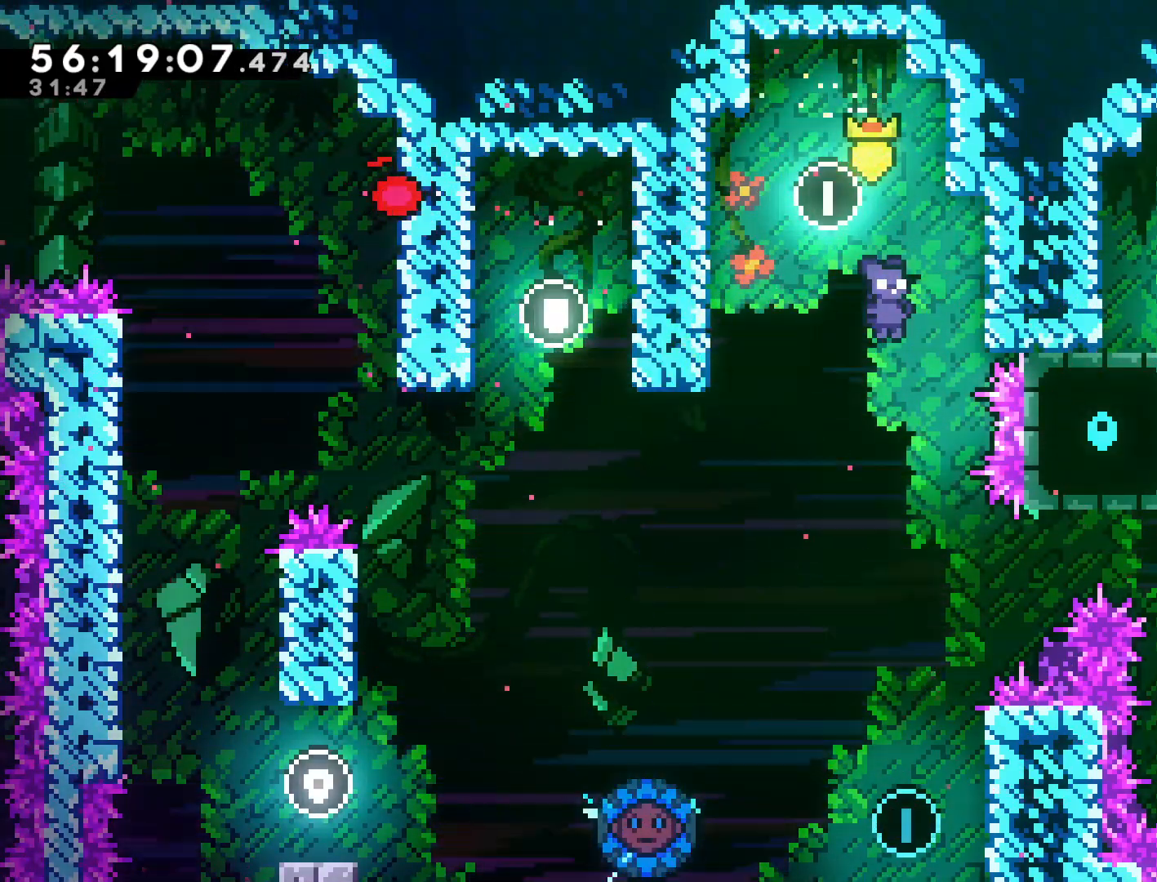
{"buttons": ["R2"], "left_stick": "right", "events": [[300, "left_stick", "right"], [367, "R2", "down"]]}
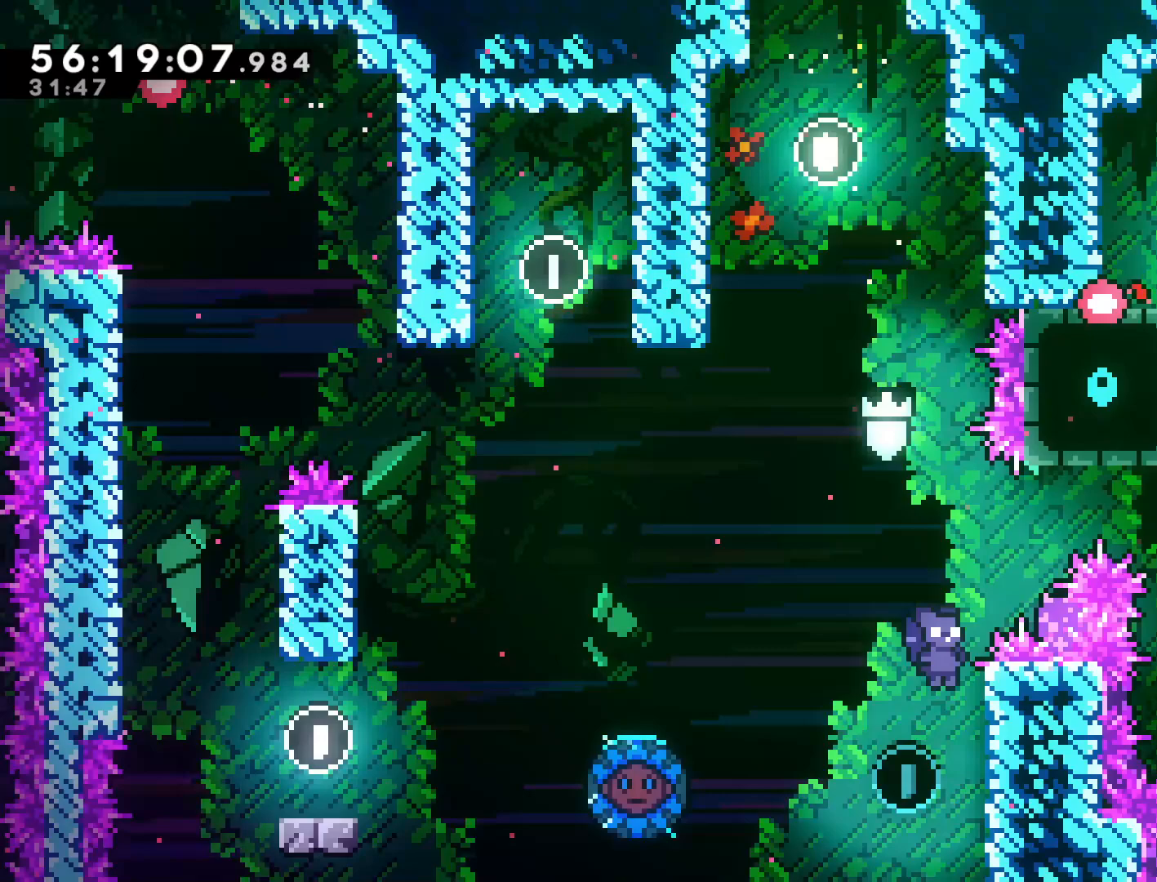
{"buttons": ["CROSS", "R2"], "left_stick": "up", "events": [[150, "left_stick", "up"], [483, "CROSS", "down"]]}
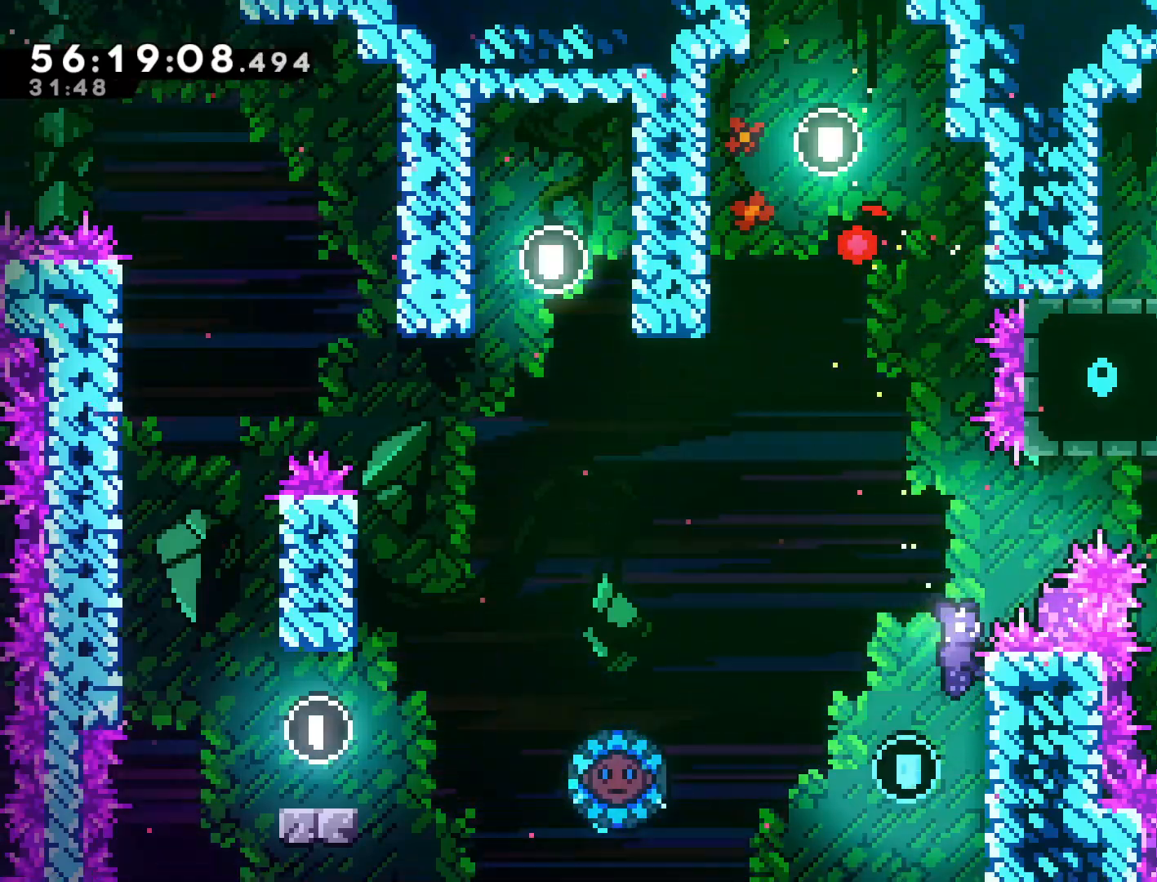
{"buttons": ["CROSS", "R2"], "left_stick": "left", "events": [[17, "left_stick", "left"]]}
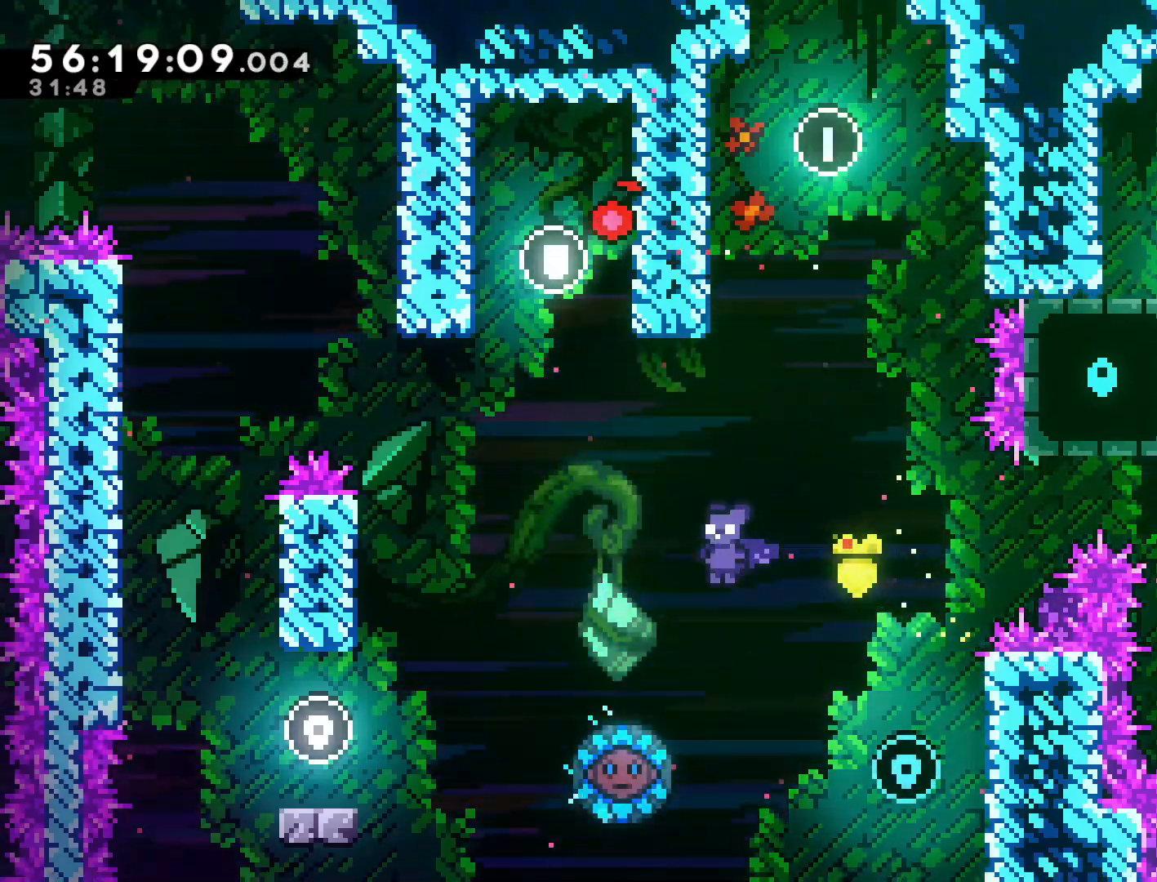
{"buttons": [], "left_stick": "right", "events": [[200, "left_stick", "center"], [217, "CROSS", "up"], [250, "R2", "up"], [300, "left_stick", "right"]]}
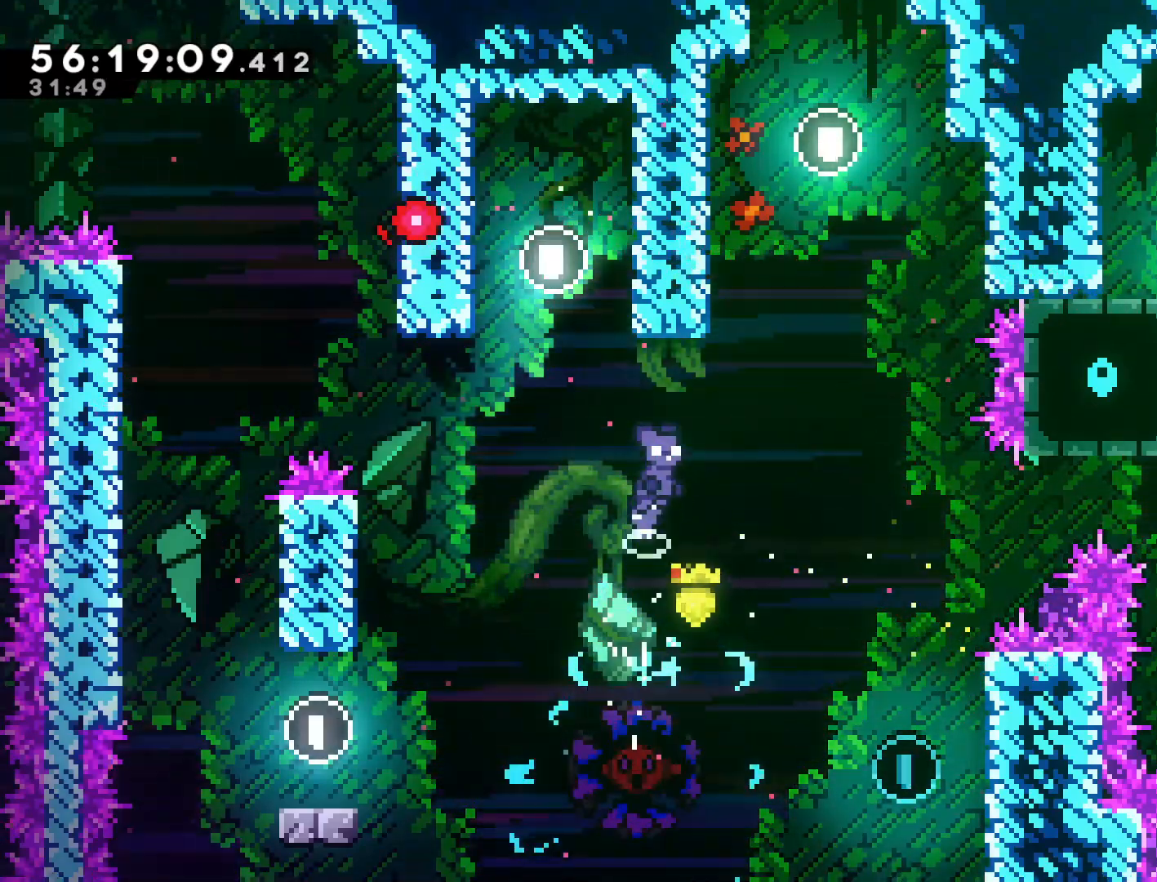
{"buttons": [], "left_stick": "right", "events": [[217, "left_stick", "center"], [317, "left_stick", "right"]]}
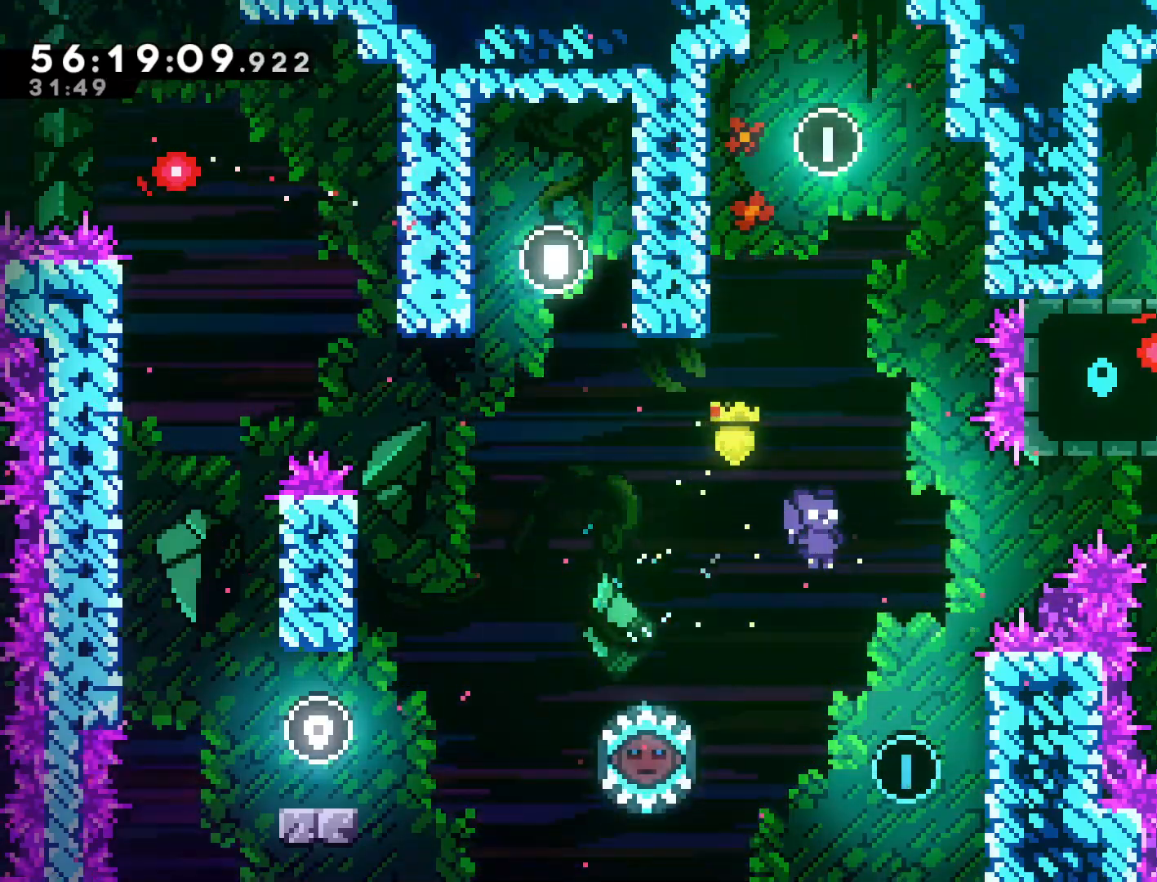
{"buttons": ["SQUARE"], "left_stick": "up-left", "events": [[17, "left_stick", "center"], [283, "left_stick", "up"], [317, "SQUARE", "down"], [333, "left_stick", "up-left"]]}